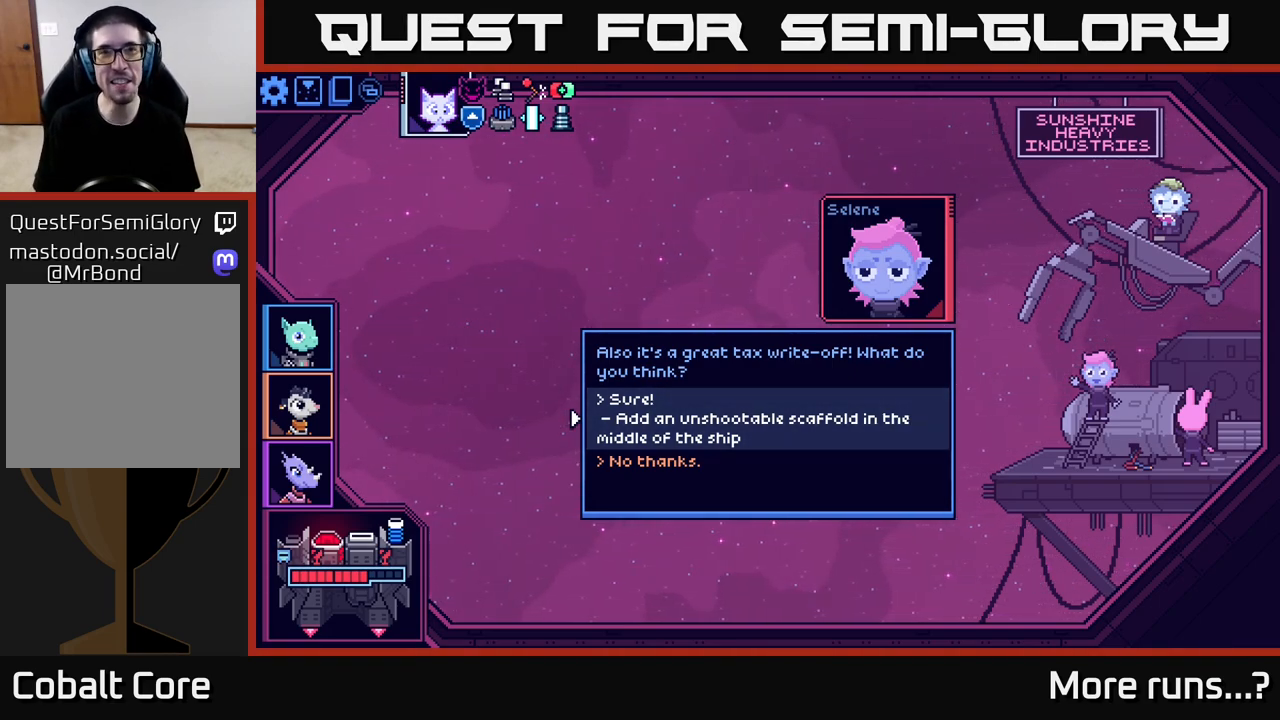
Gameplay with a controller (Xbox layout); each line is a JSON object with the inputs held at the frame after it. "events" lists button and stick changes between this image and that frame as [ms after this image, input, new state], when the widget could be followed in between. Not read: L1 R1.
{"buttons": [], "left_stick": "up", "right_stick": "center", "events": [[133, "left_stick", "down"], [317, "left_stick", "center"], [383, "left_stick", "up"]]}
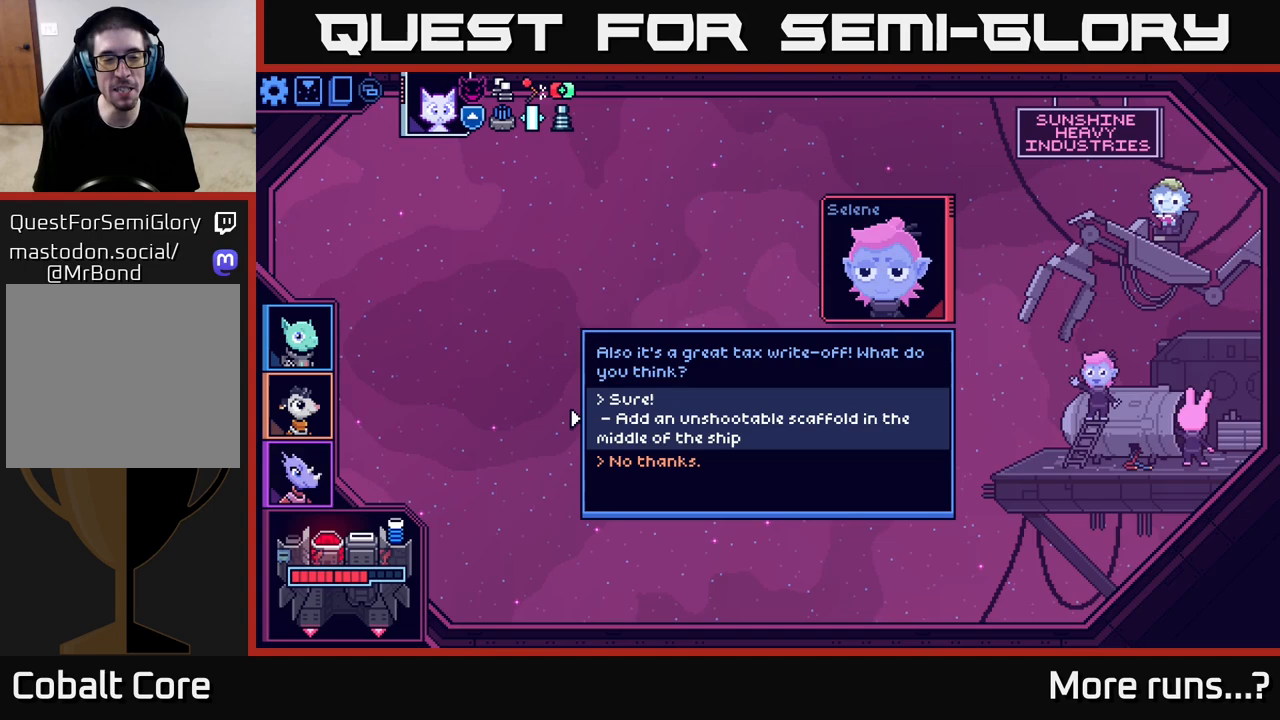
{"buttons": [], "left_stick": "down", "right_stick": "center", "events": [[67, "left_stick", "center"], [383, "left_stick", "down"]]}
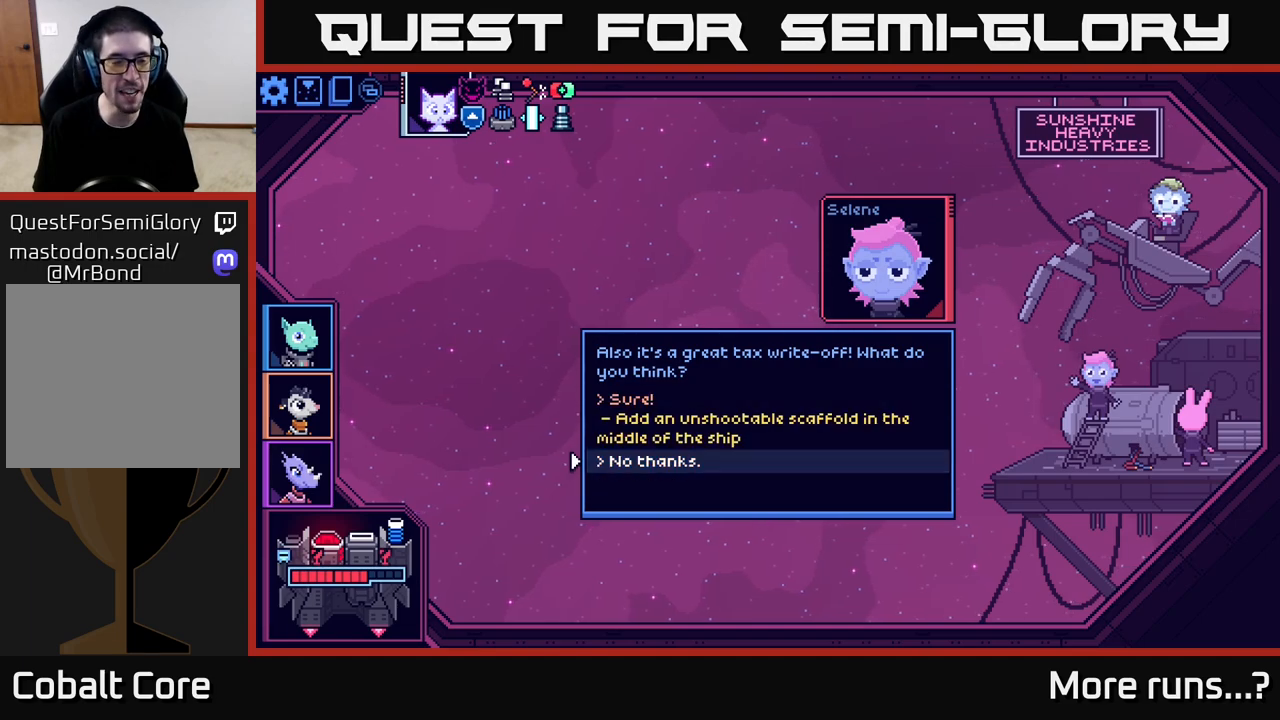
{"buttons": [], "left_stick": "center", "right_stick": "center", "events": [[117, "left_stick", "center"], [283, "left_stick", "up"], [500, "left_stick", "center"]]}
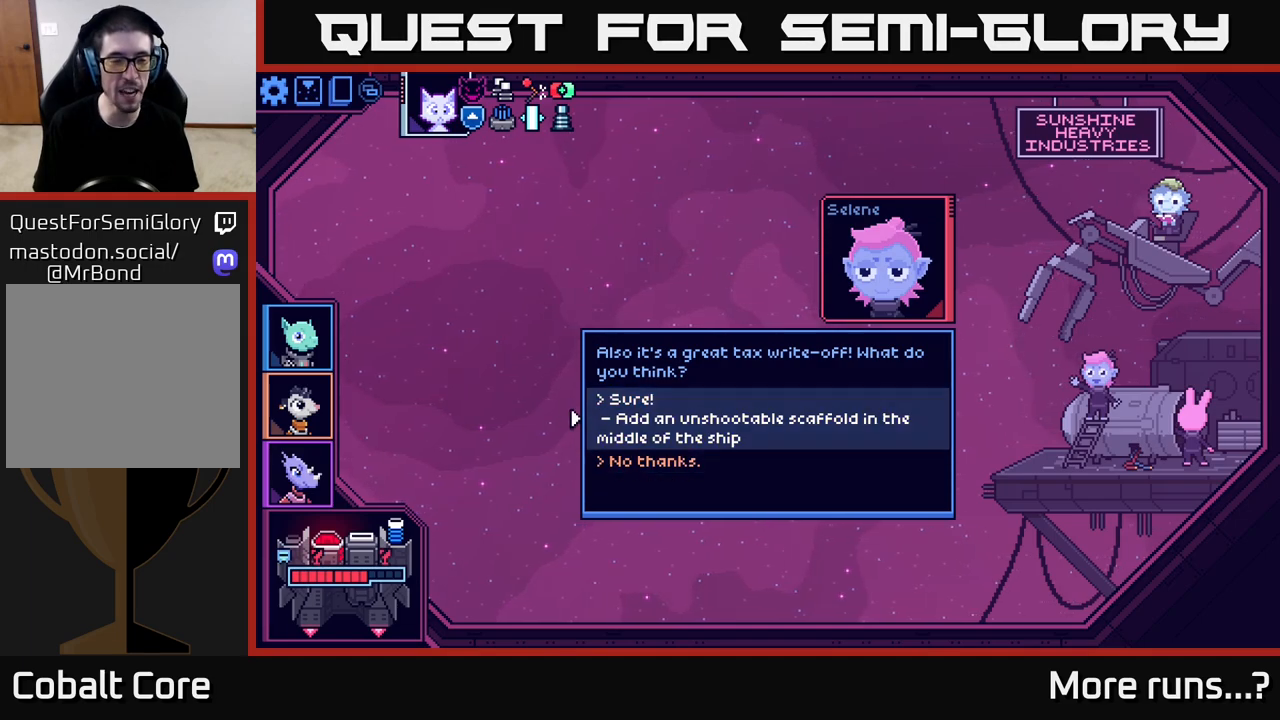
{"buttons": [], "left_stick": "center", "right_stick": "center", "events": []}
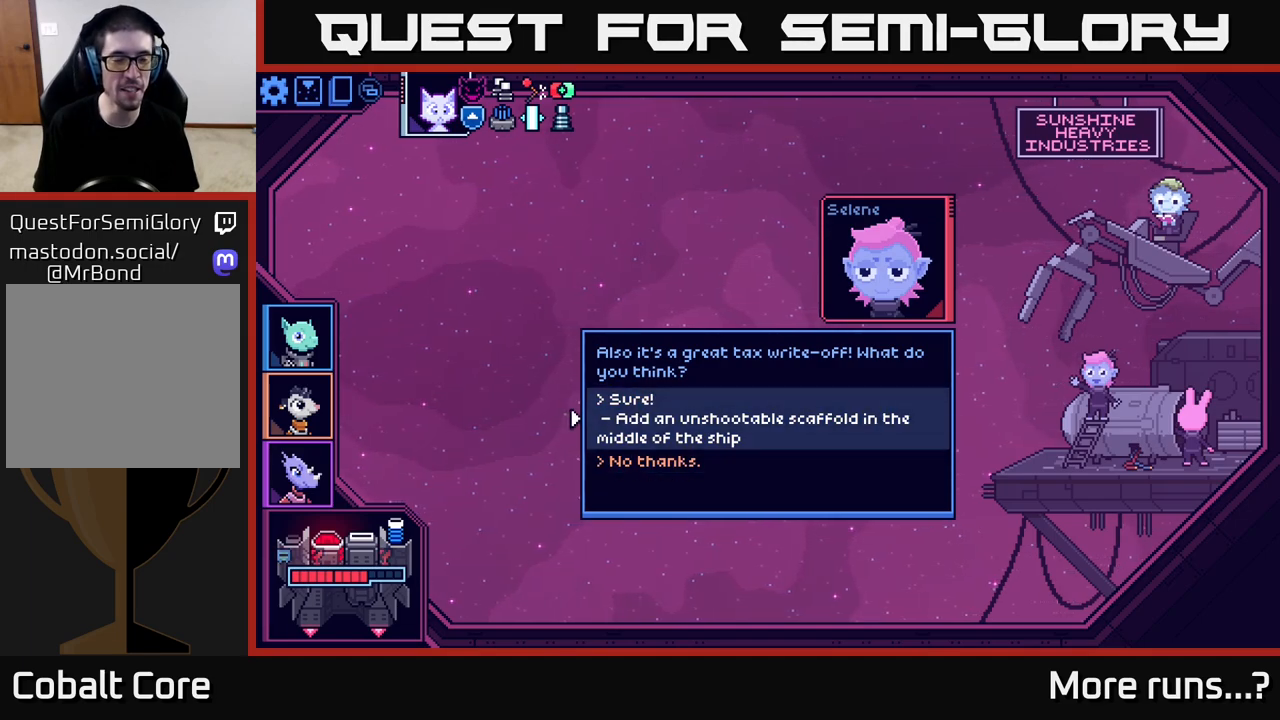
{"buttons": [], "left_stick": "center", "right_stick": "center", "events": []}
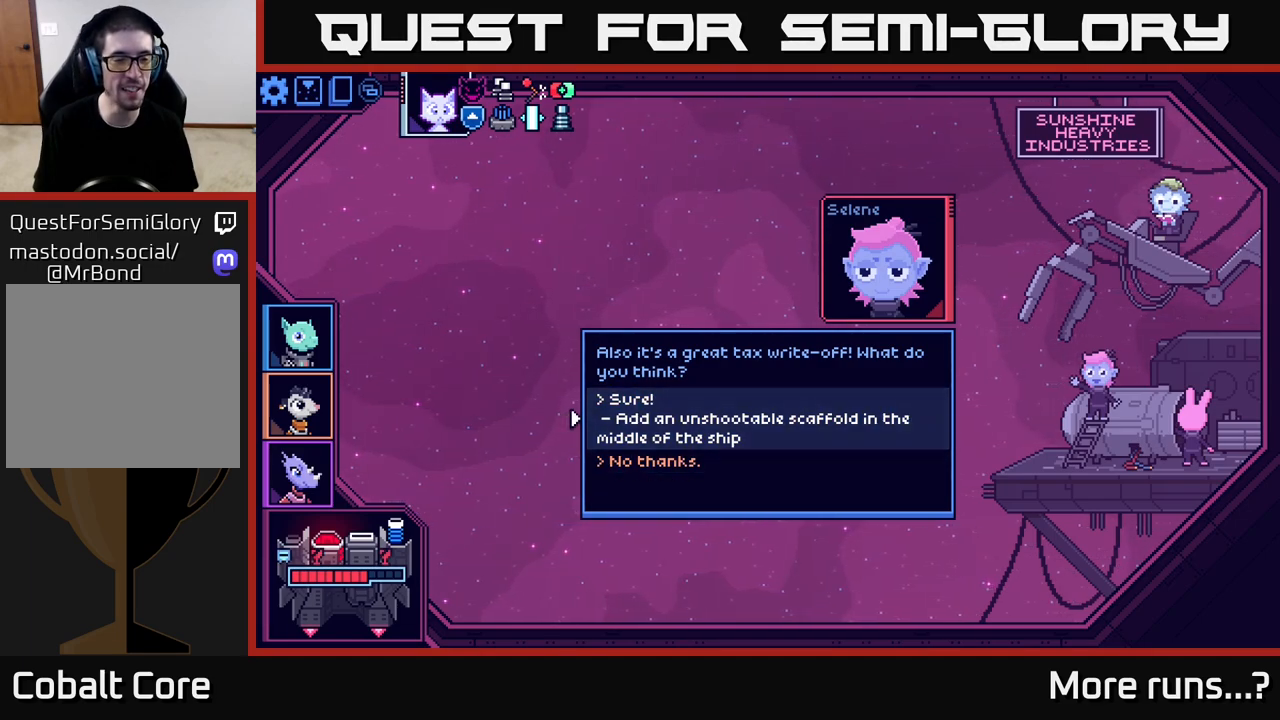
{"buttons": [], "left_stick": "center", "right_stick": "center", "events": []}
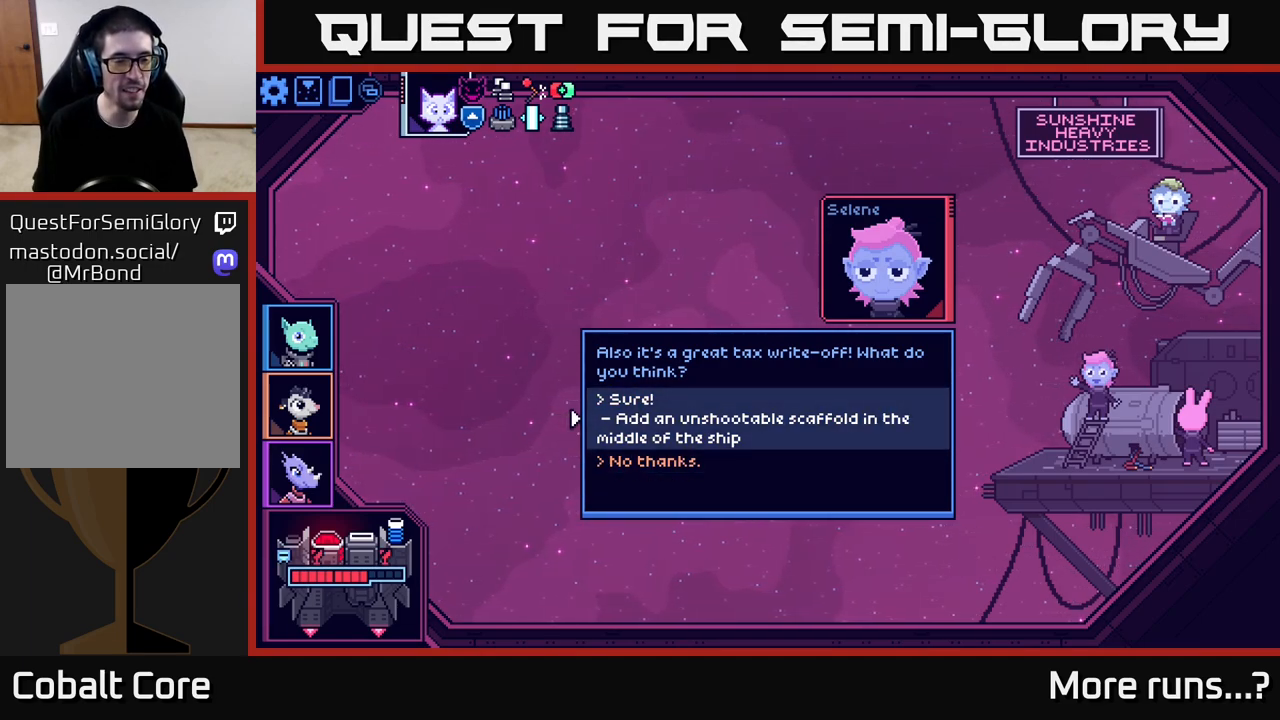
{"buttons": [], "left_stick": "center", "right_stick": "center", "events": []}
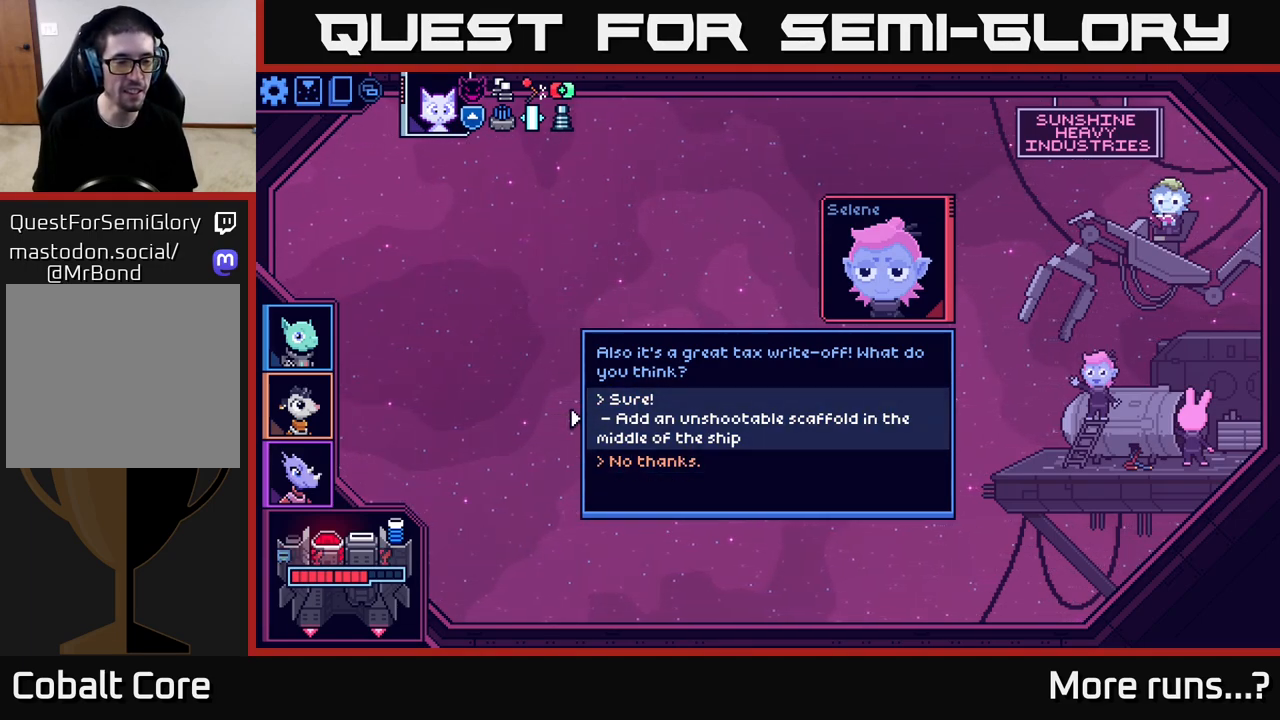
{"buttons": [], "left_stick": "center", "right_stick": "center", "events": []}
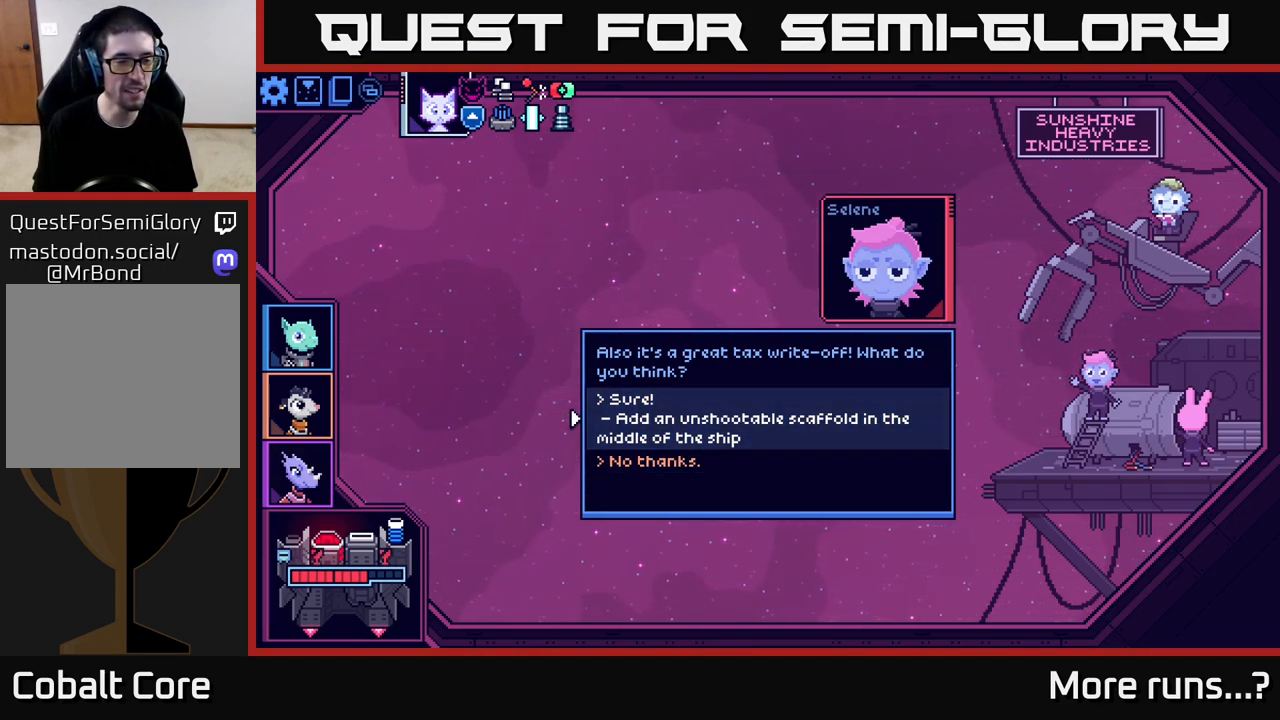
{"buttons": [], "left_stick": "center", "right_stick": "center", "events": []}
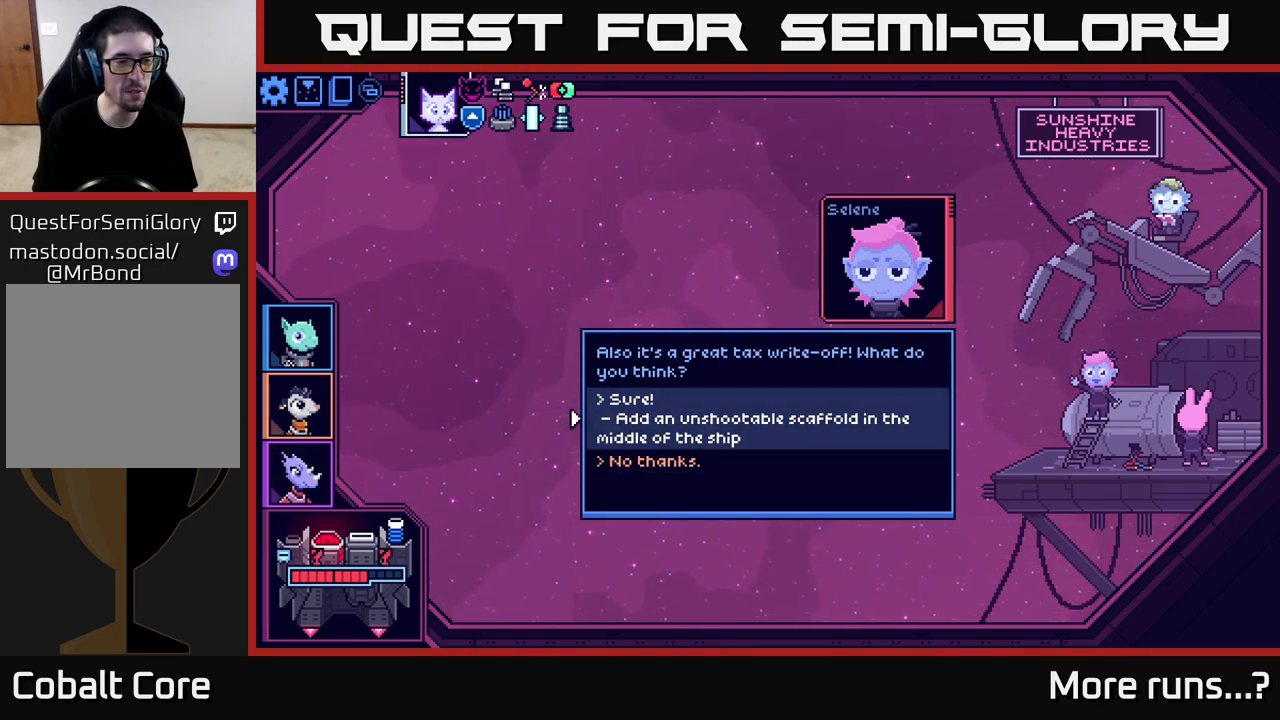
{"buttons": [], "left_stick": "center", "right_stick": "center", "events": []}
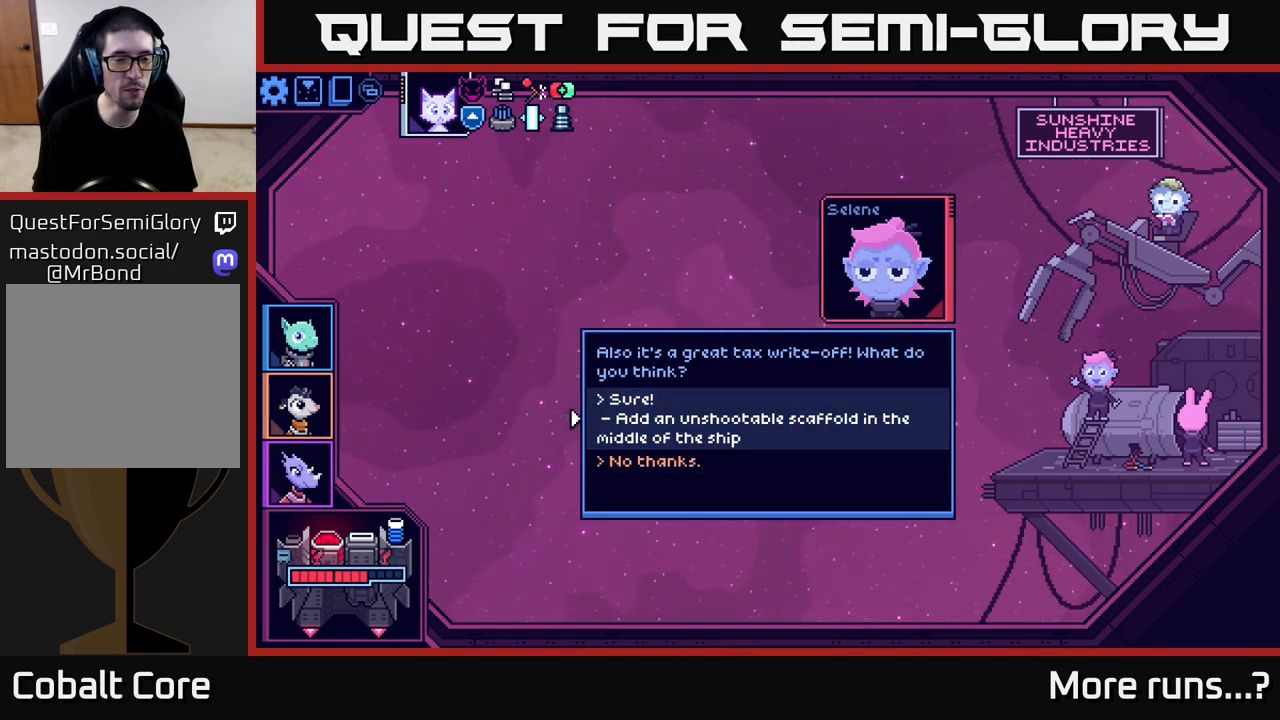
{"buttons": [], "left_stick": "center", "right_stick": "center", "events": []}
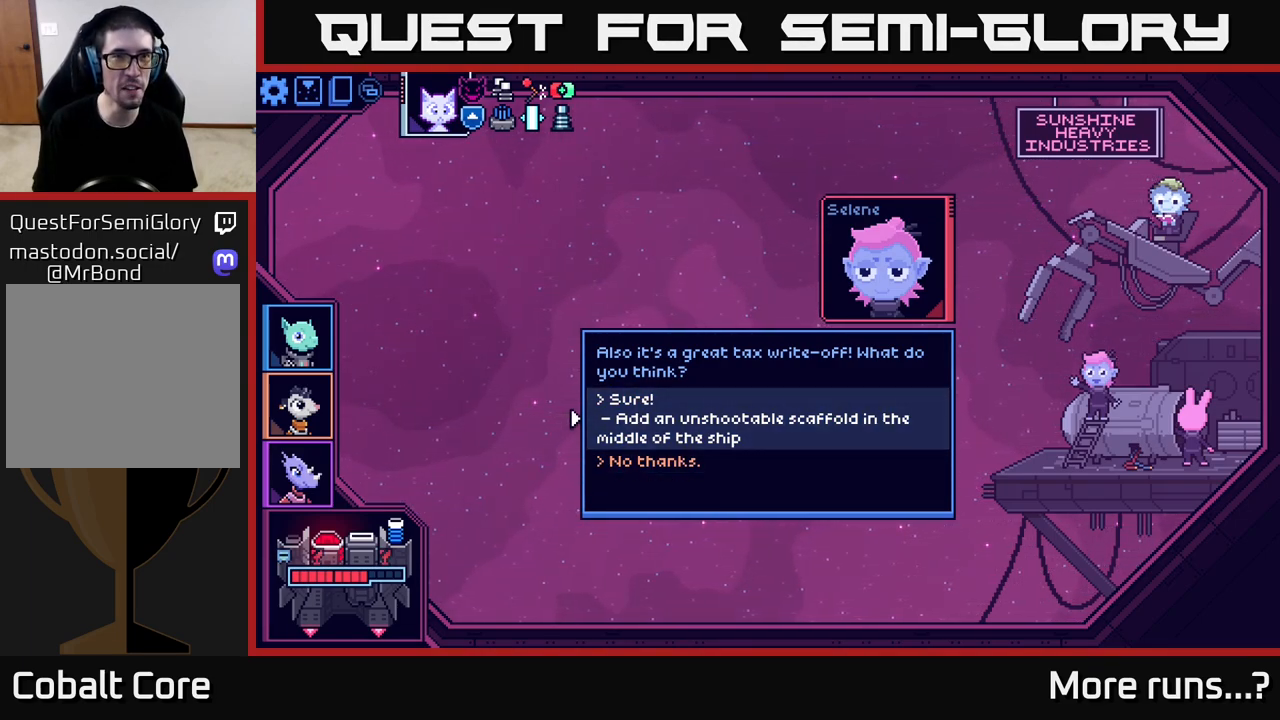
{"buttons": [], "left_stick": "down", "right_stick": "center", "events": [[300, "left_stick", "down"]]}
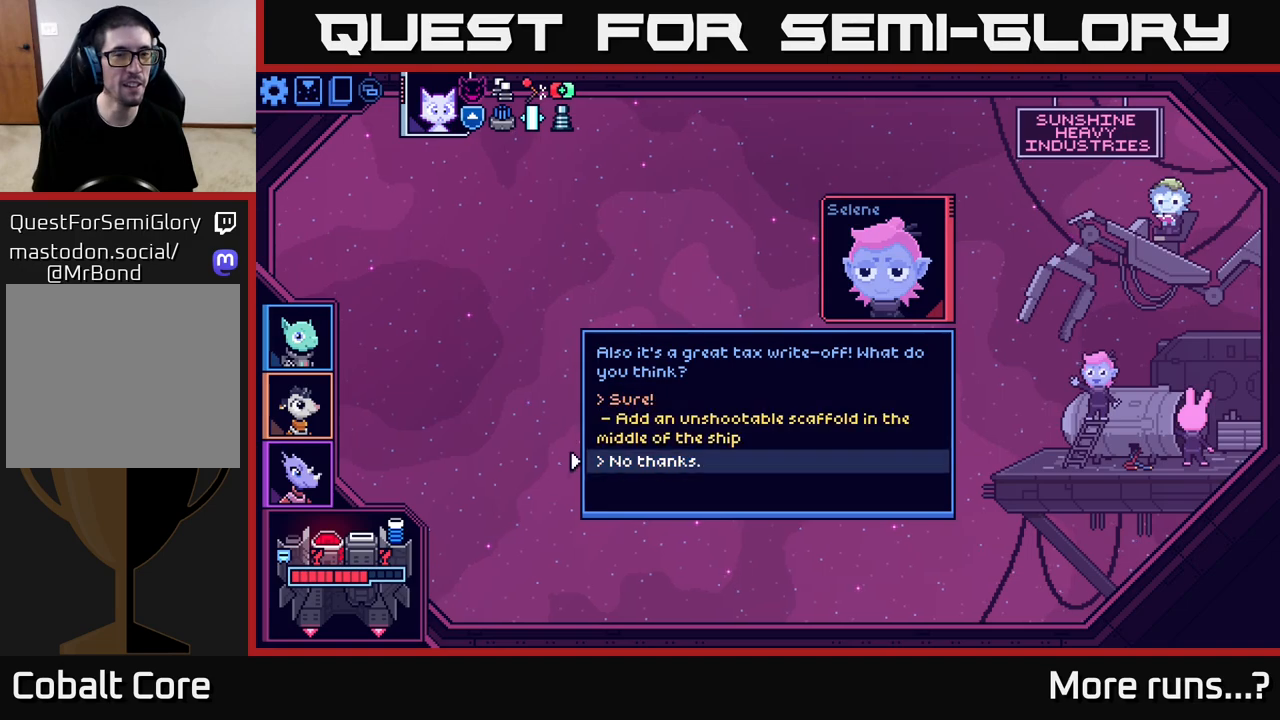
{"buttons": [], "left_stick": "center", "right_stick": "center", "events": [[33, "left_stick", "center"], [117, "left_stick", "up"], [350, "left_stick", "center"]]}
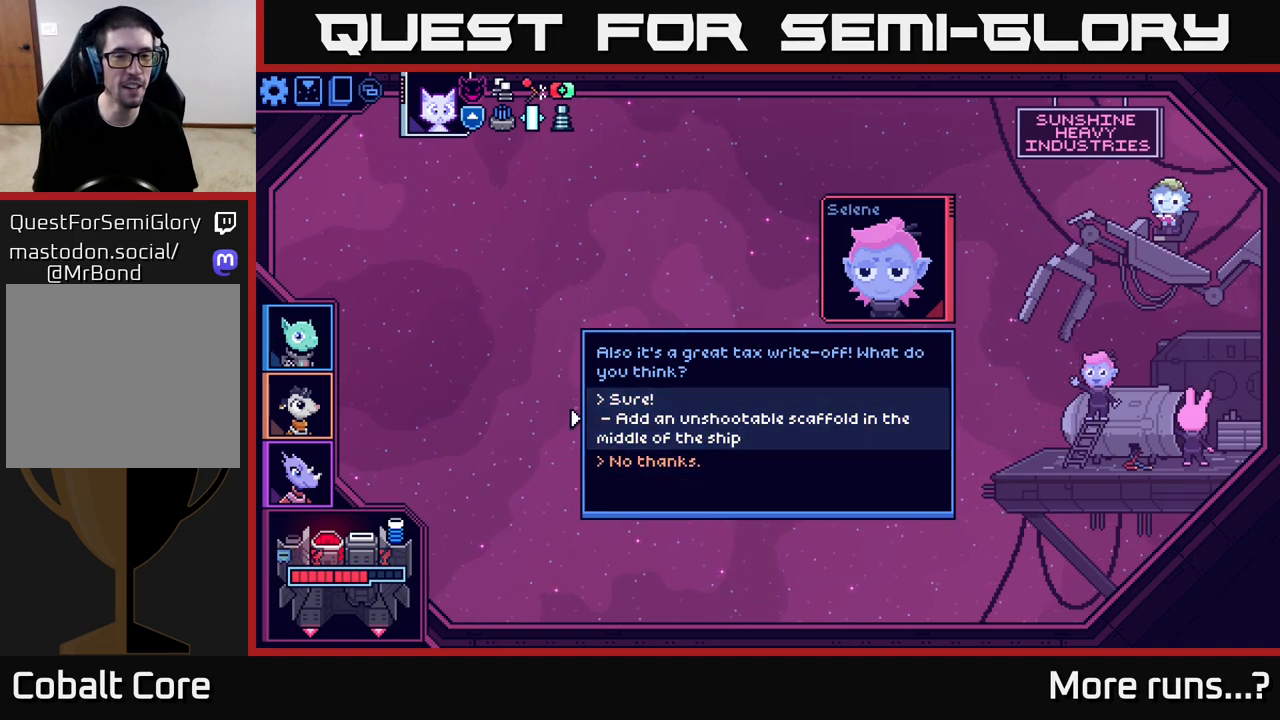
{"buttons": [], "left_stick": "center", "right_stick": "center", "events": [[317, "left_stick", "down"], [500, "left_stick", "center"]]}
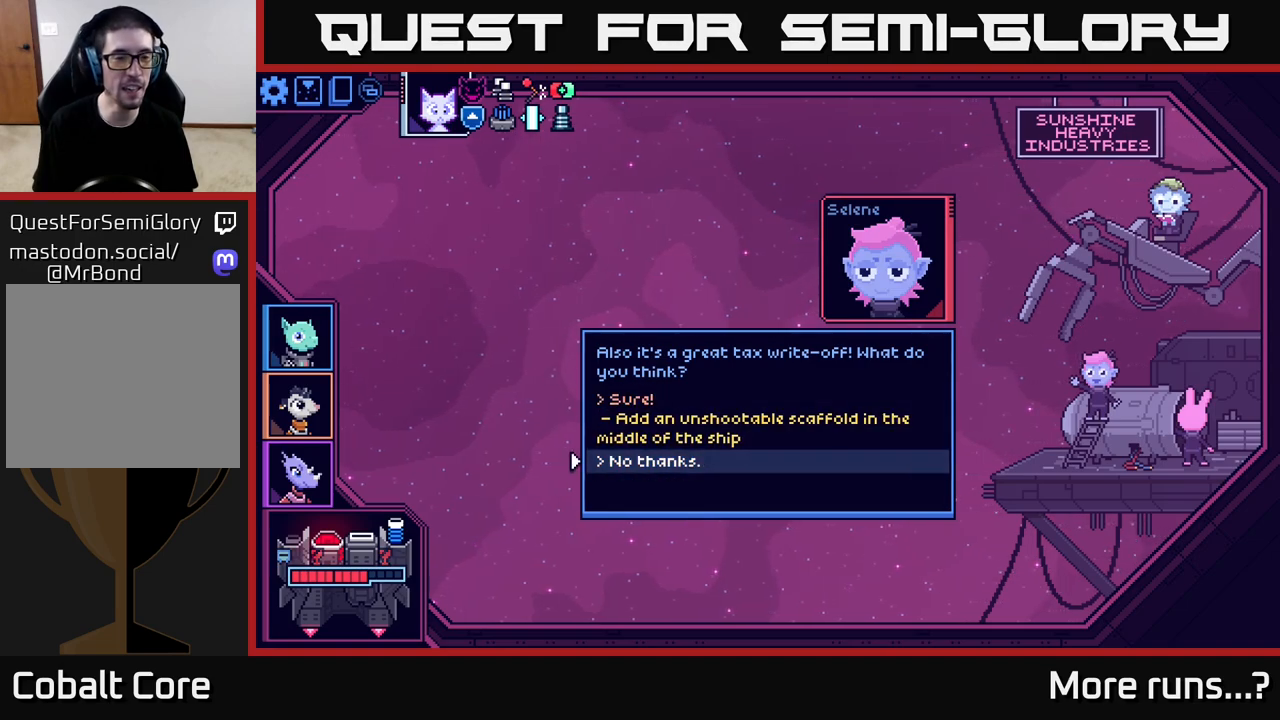
{"buttons": [], "left_stick": "center", "right_stick": "center", "events": [[50, "left_stick", "up"], [250, "left_stick", "center"]]}
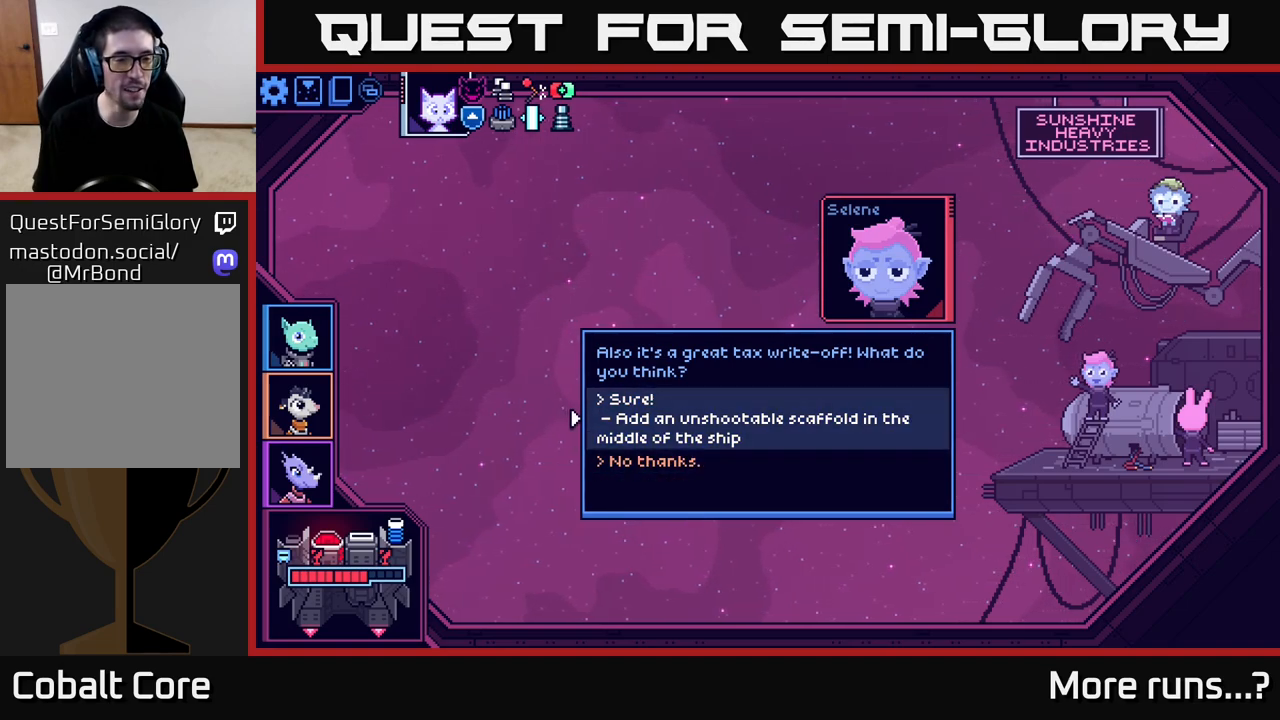
{"buttons": [], "left_stick": "center", "right_stick": "center", "events": [[17, "left_stick", "down"], [250, "left_stick", "up"], [433, "left_stick", "center"]]}
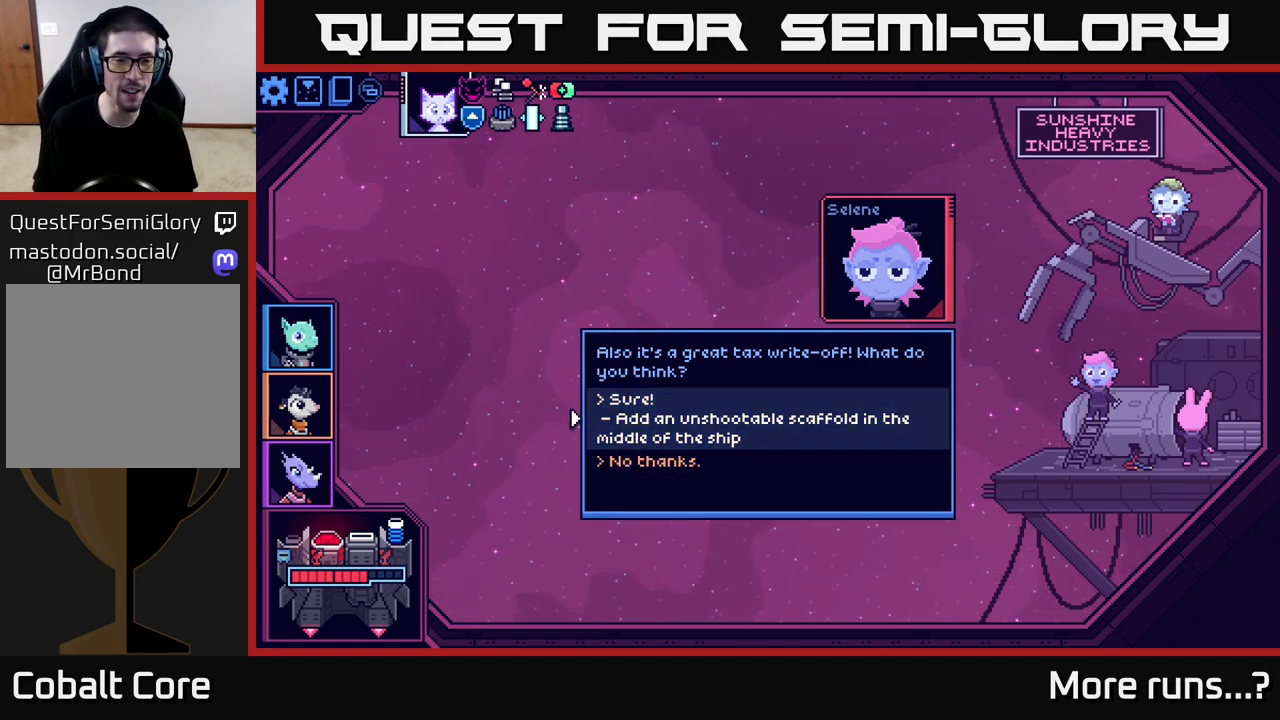
{"buttons": ["A"], "left_stick": "center", "right_stick": "center", "events": [[500, "A", "down"]]}
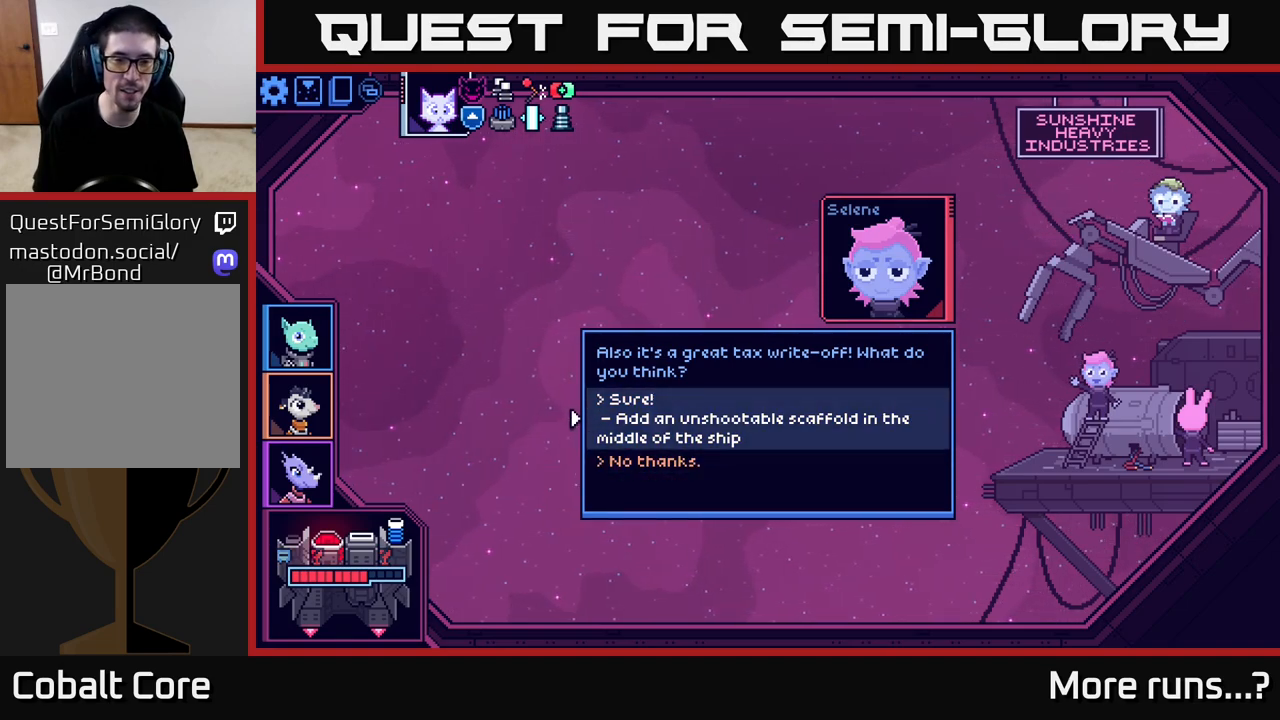
{"buttons": [], "left_stick": "center", "right_stick": "center", "events": [[100, "A", "up"]]}
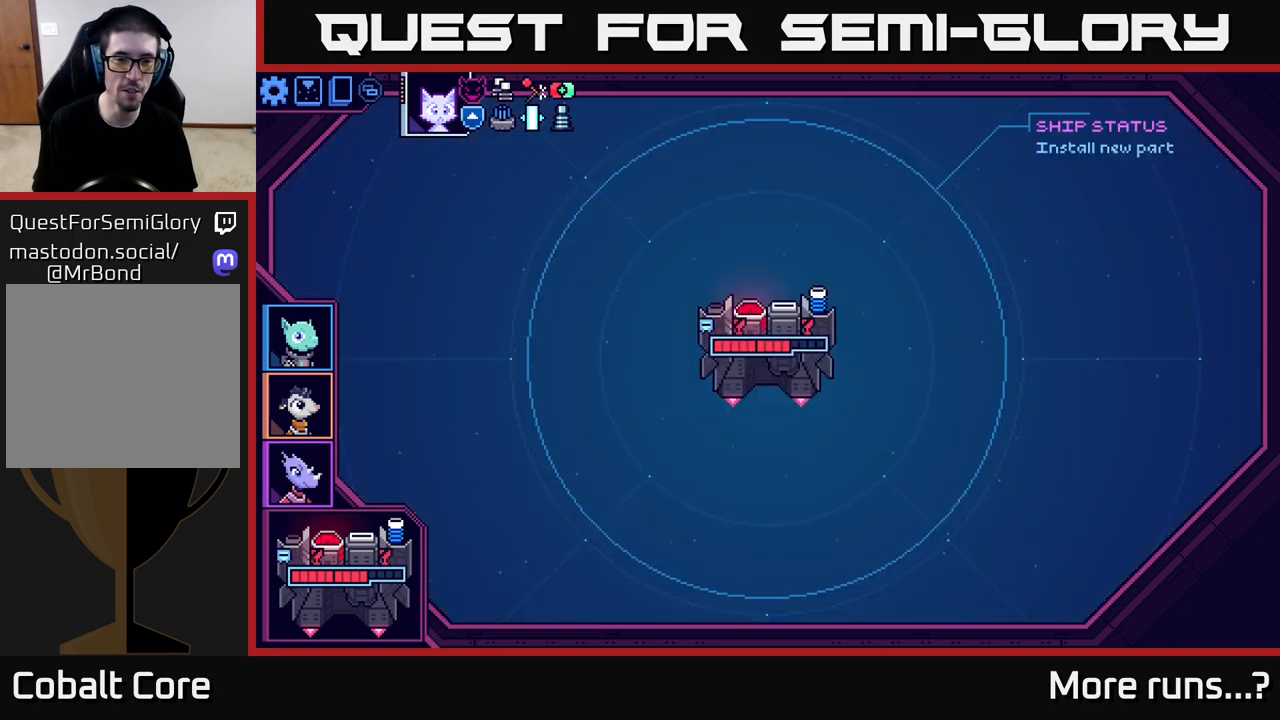
{"buttons": [], "left_stick": "center", "right_stick": "center", "events": []}
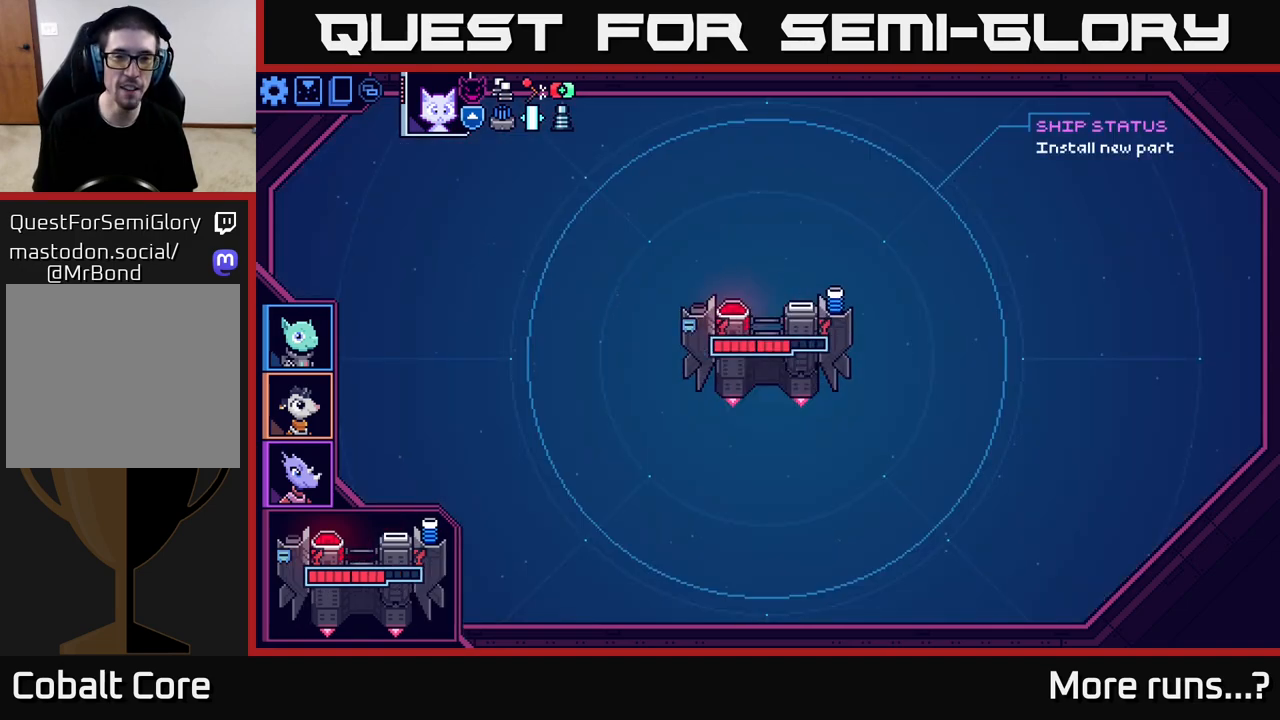
{"buttons": [], "left_stick": "center", "right_stick": "center", "events": []}
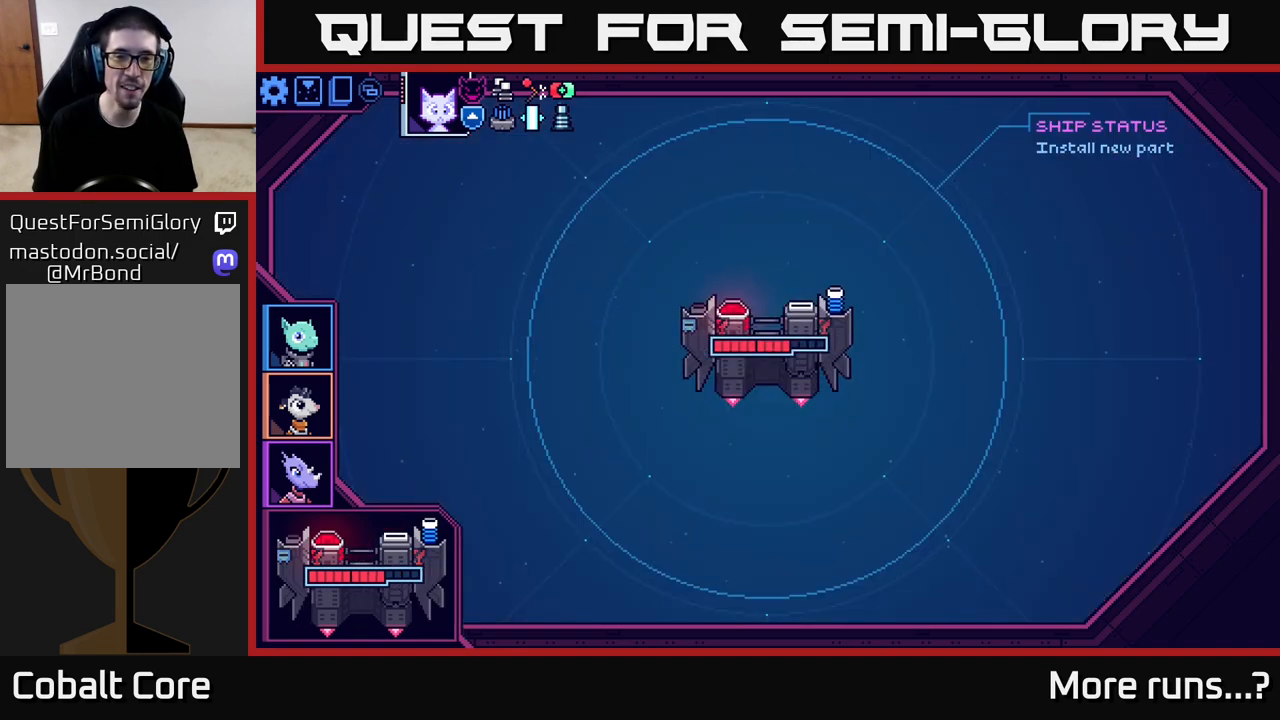
{"buttons": [], "left_stick": "center", "right_stick": "center", "events": []}
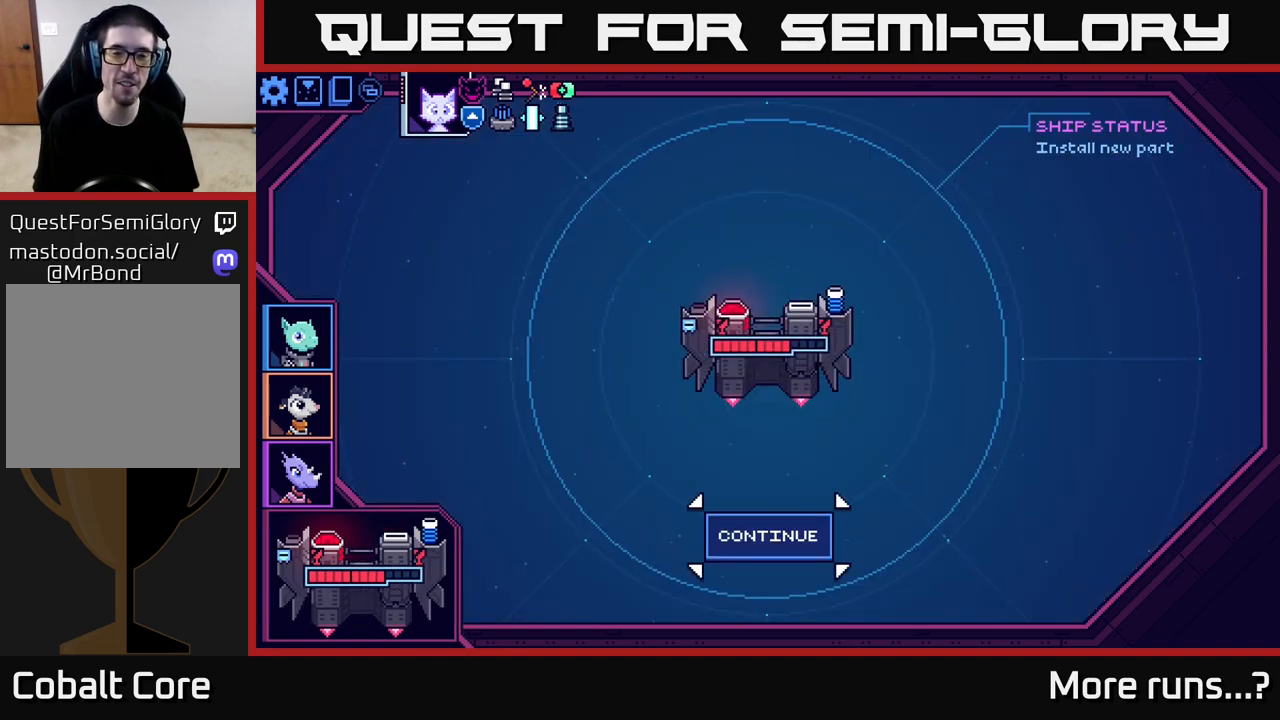
{"buttons": [], "left_stick": "center", "right_stick": "center", "events": []}
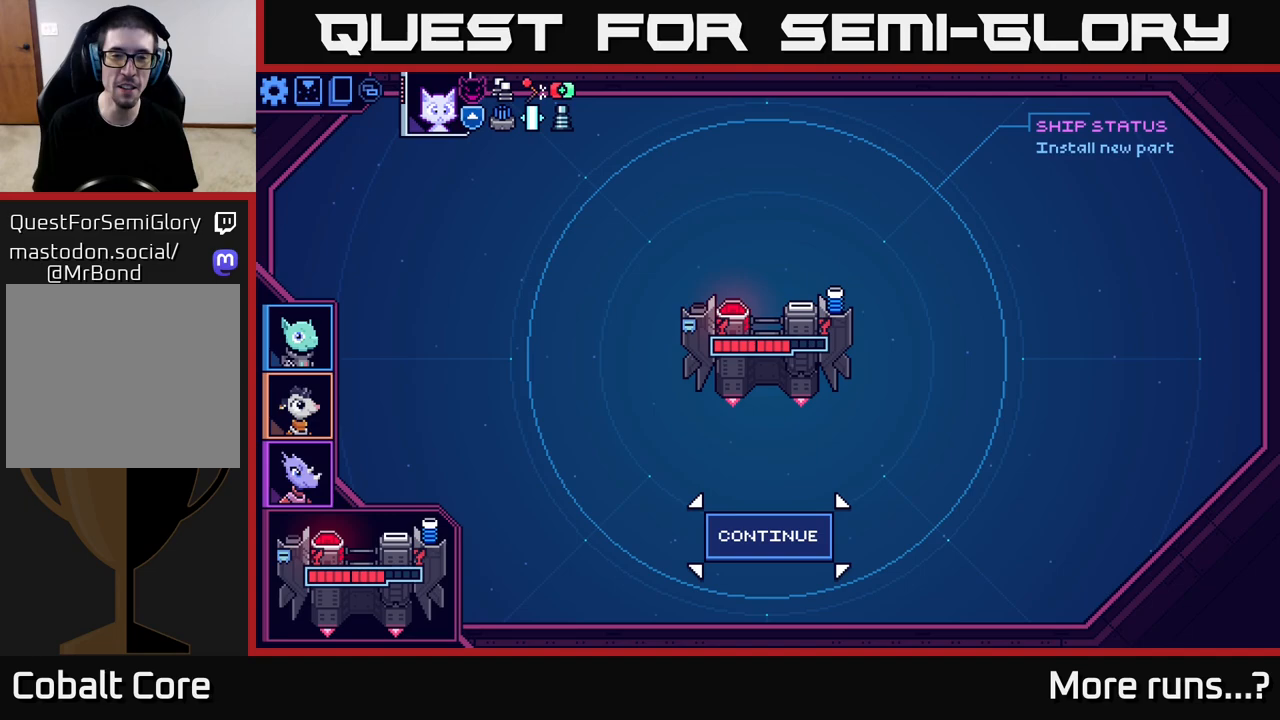
{"buttons": [], "left_stick": "center", "right_stick": "center", "events": []}